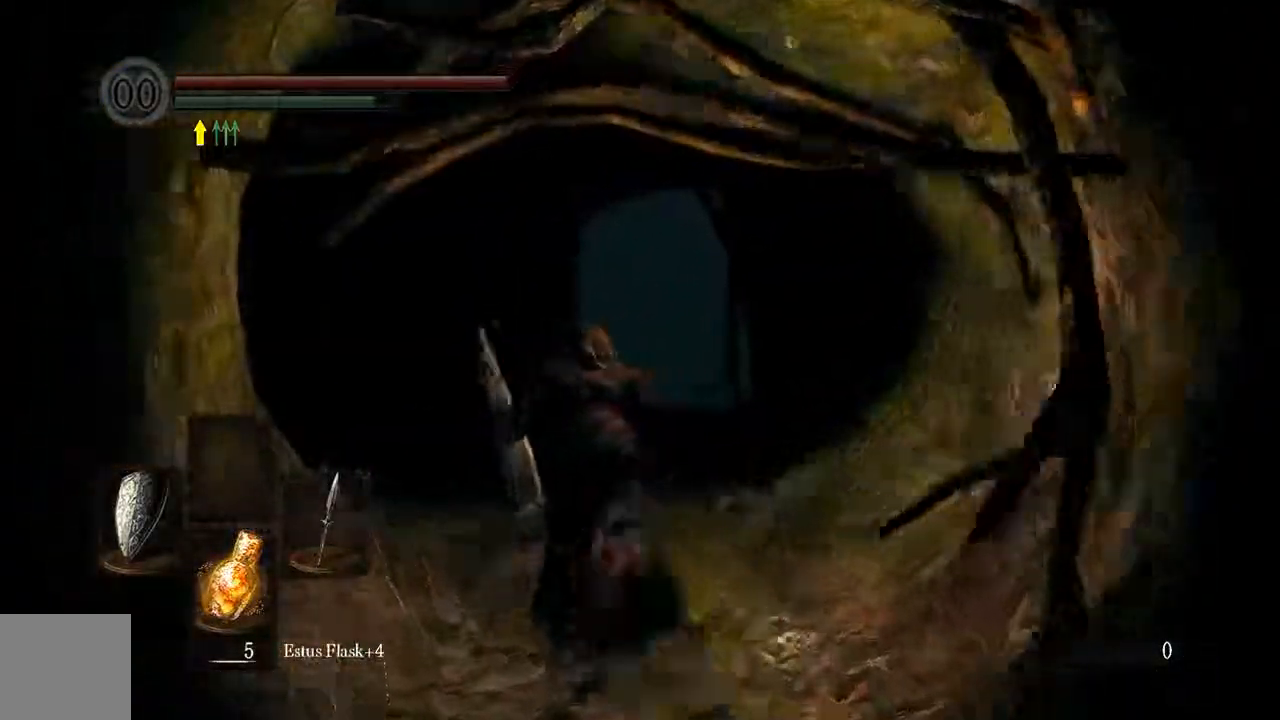
Gameplay with a controller (Xbox layout); each line is a JSON object with the inputs held at the frame after it (dt_ms = milliseconds from this image to that frame). "events" lists button and stick changes between this image and that frame as [ms after this image, input, new state], when the widget could be followed in between. Not read: L3.
{"dt_ms": 500, "buttons": ["B"], "left_stick": "up", "right_stick": "center", "events": []}
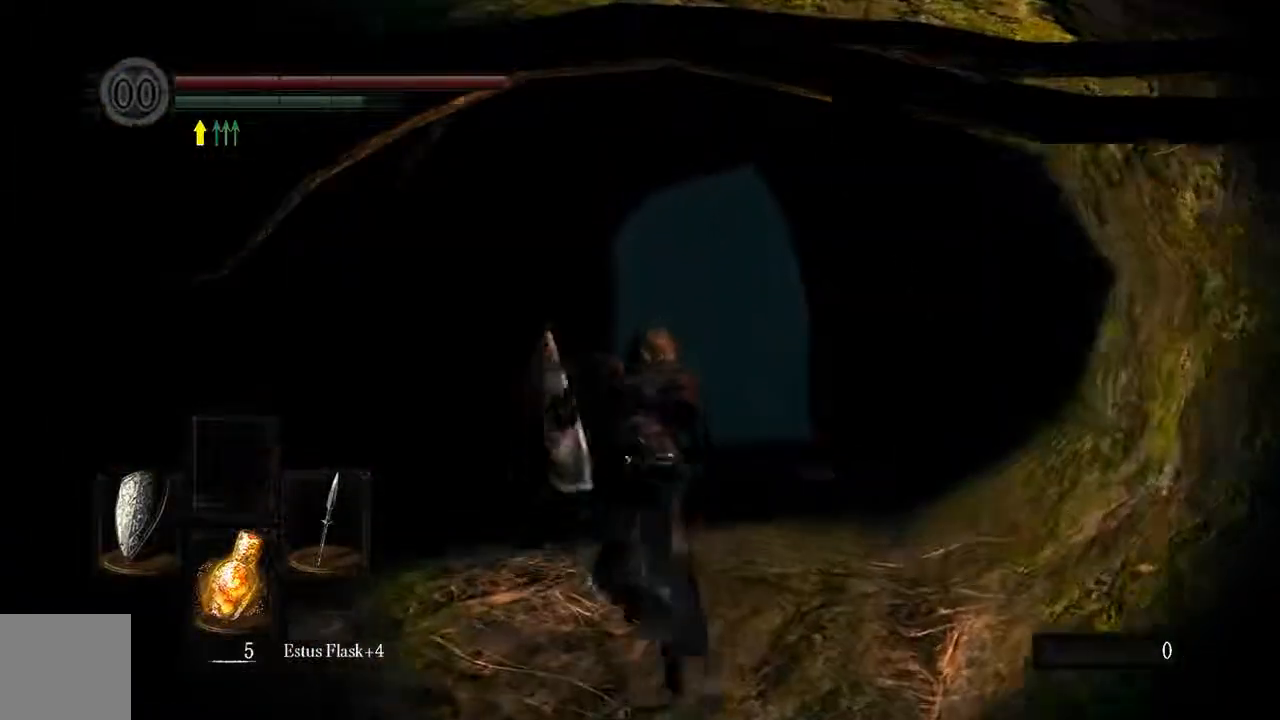
{"dt_ms": 500, "buttons": ["B"], "left_stick": "up", "right_stick": "down", "events": [[450, "right_stick", "down"]]}
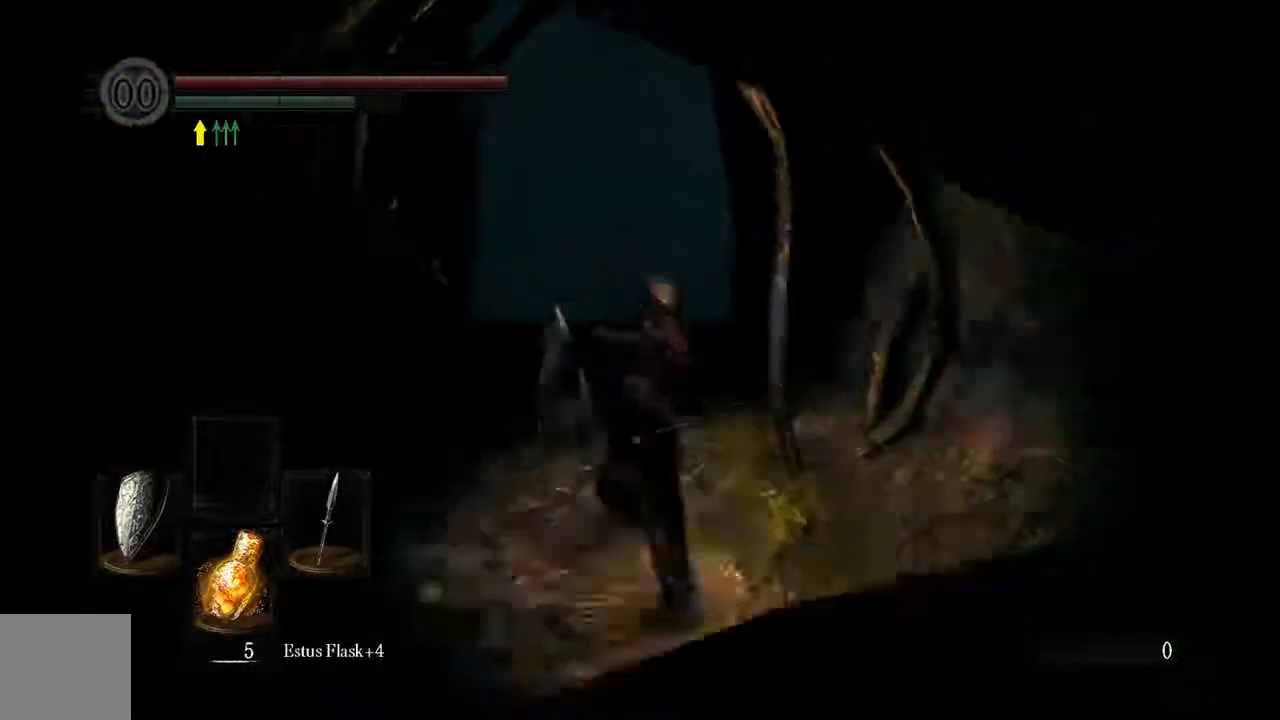
{"dt_ms": 500, "buttons": ["B"], "left_stick": "up", "right_stick": "center", "events": [[17, "right_stick", "center"]]}
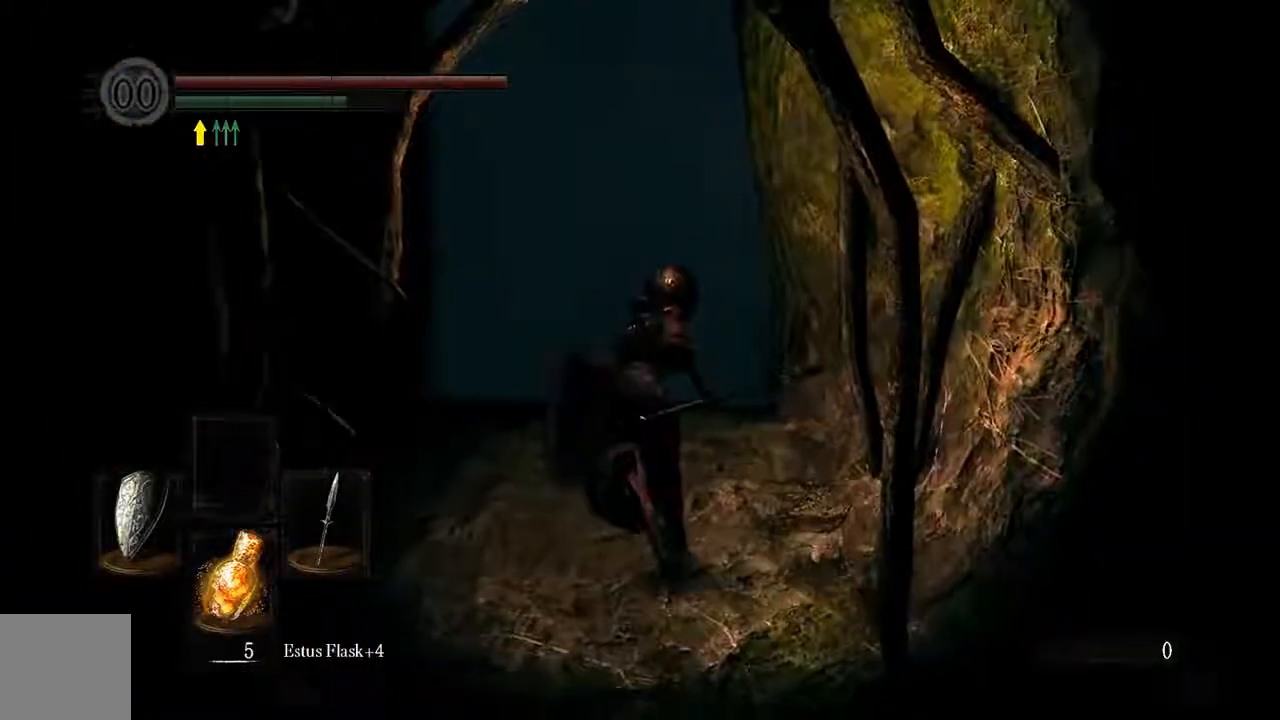
{"dt_ms": 500, "buttons": [], "left_stick": "up", "right_stick": "center", "events": [[333, "B", "up"]]}
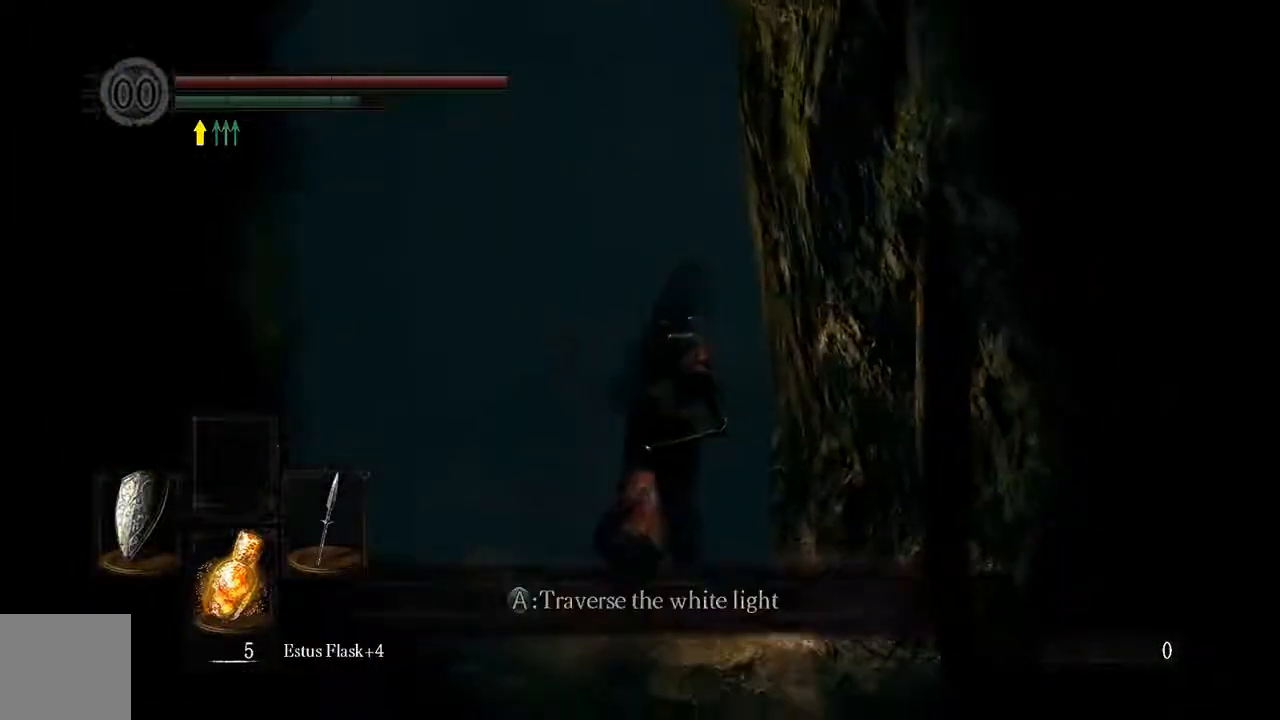
{"dt_ms": 500, "buttons": [], "left_stick": "up", "right_stick": "center", "events": [[67, "A", "down"], [200, "A", "up"]]}
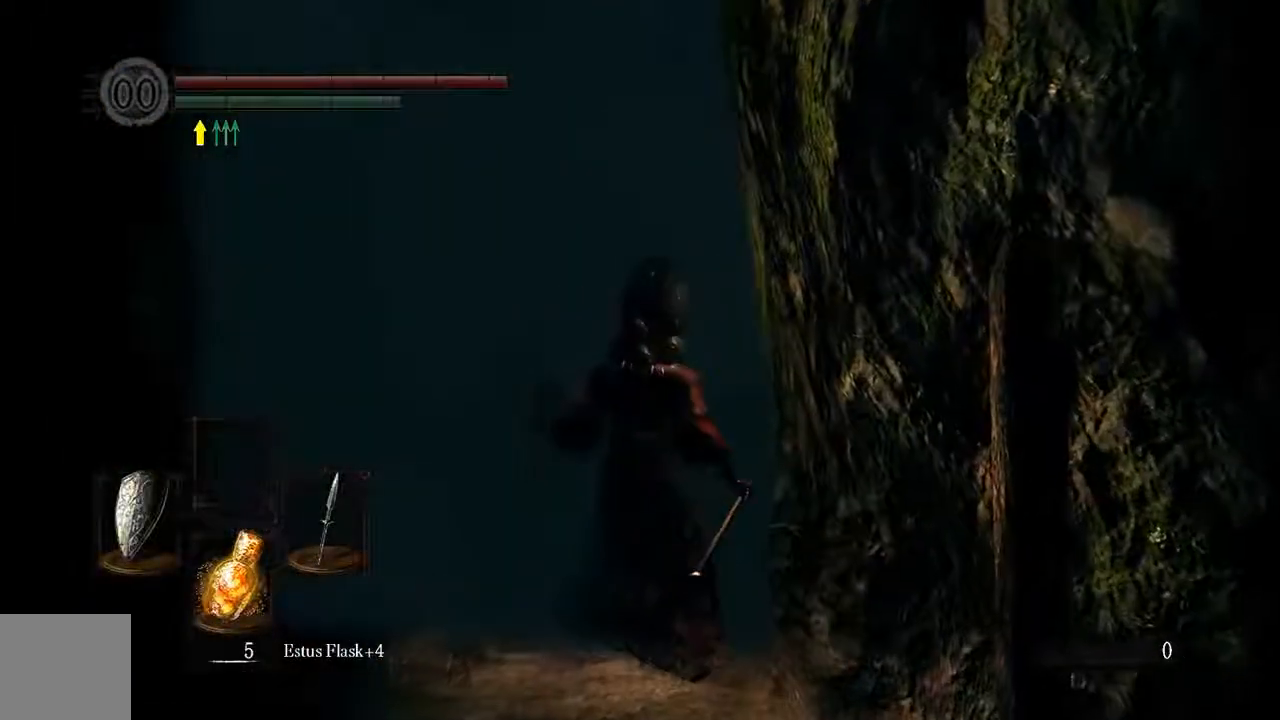
{"dt_ms": 500, "buttons": [], "left_stick": "center", "right_stick": "center", "events": [[333, "left_stick", "center"]]}
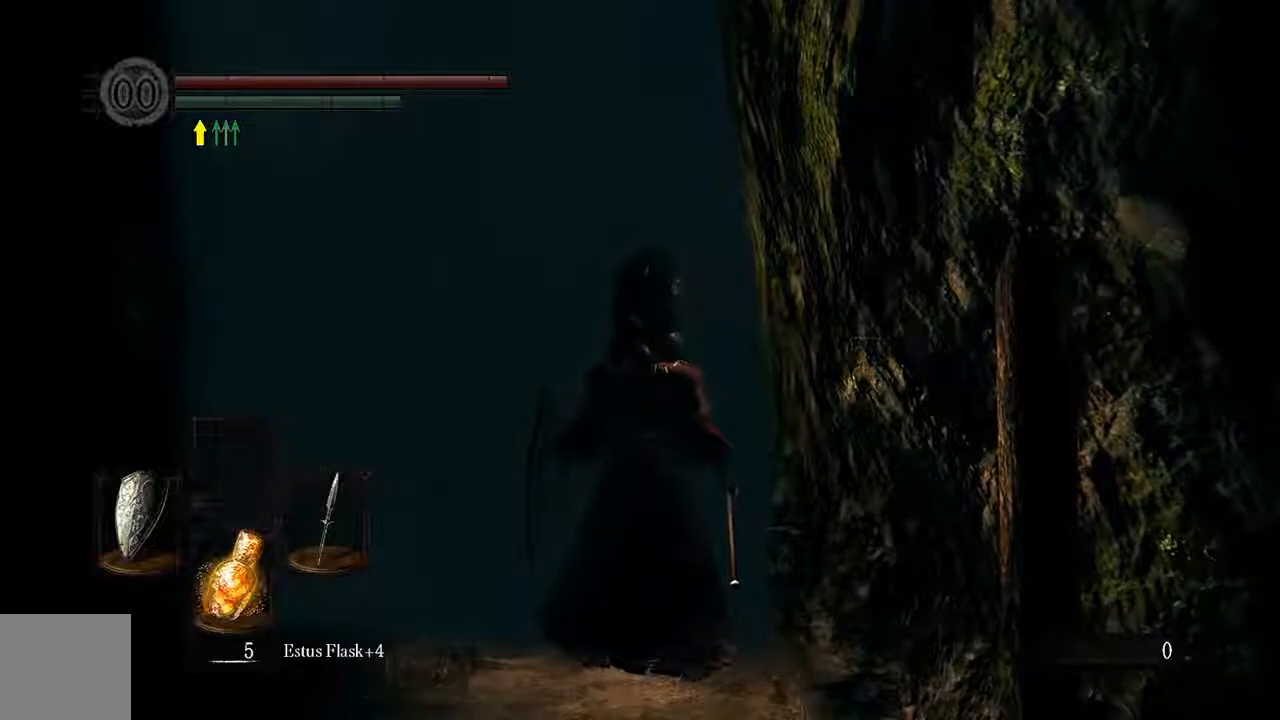
{"dt_ms": 500, "buttons": [], "left_stick": "center", "right_stick": "center", "events": []}
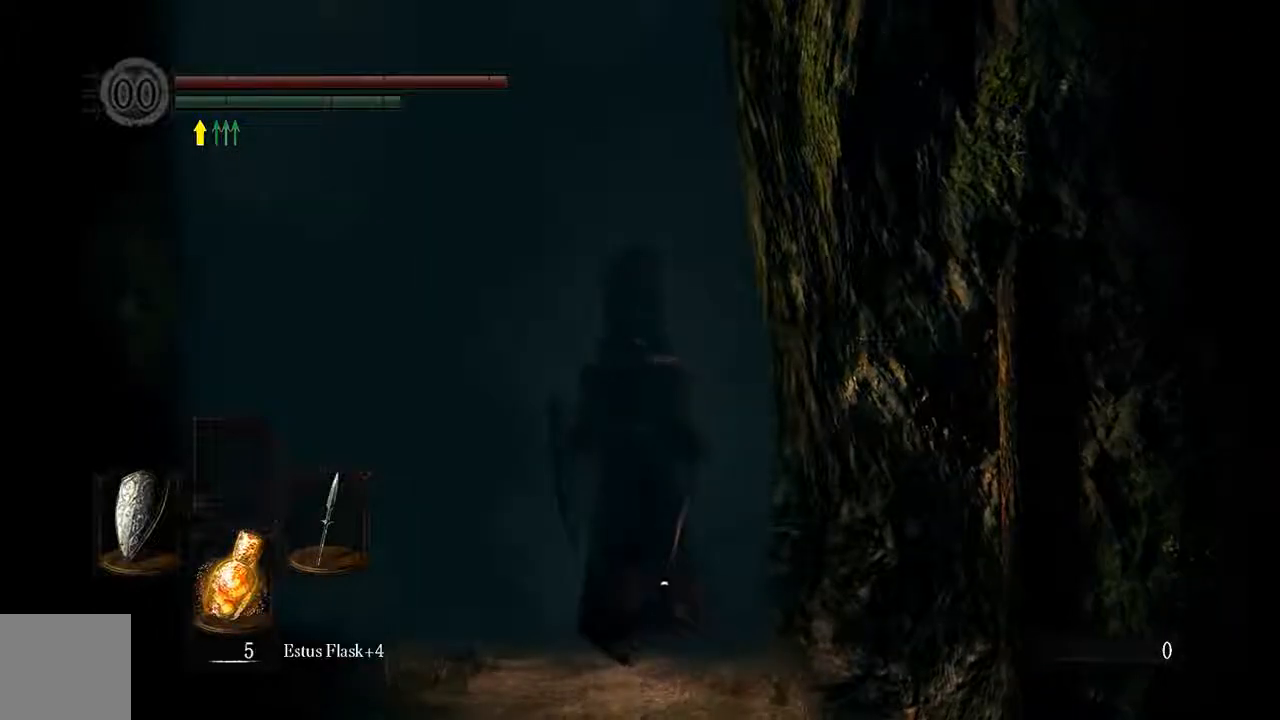
{"dt_ms": 500, "buttons": [], "left_stick": "up", "right_stick": "center", "events": [[417, "left_stick", "up"]]}
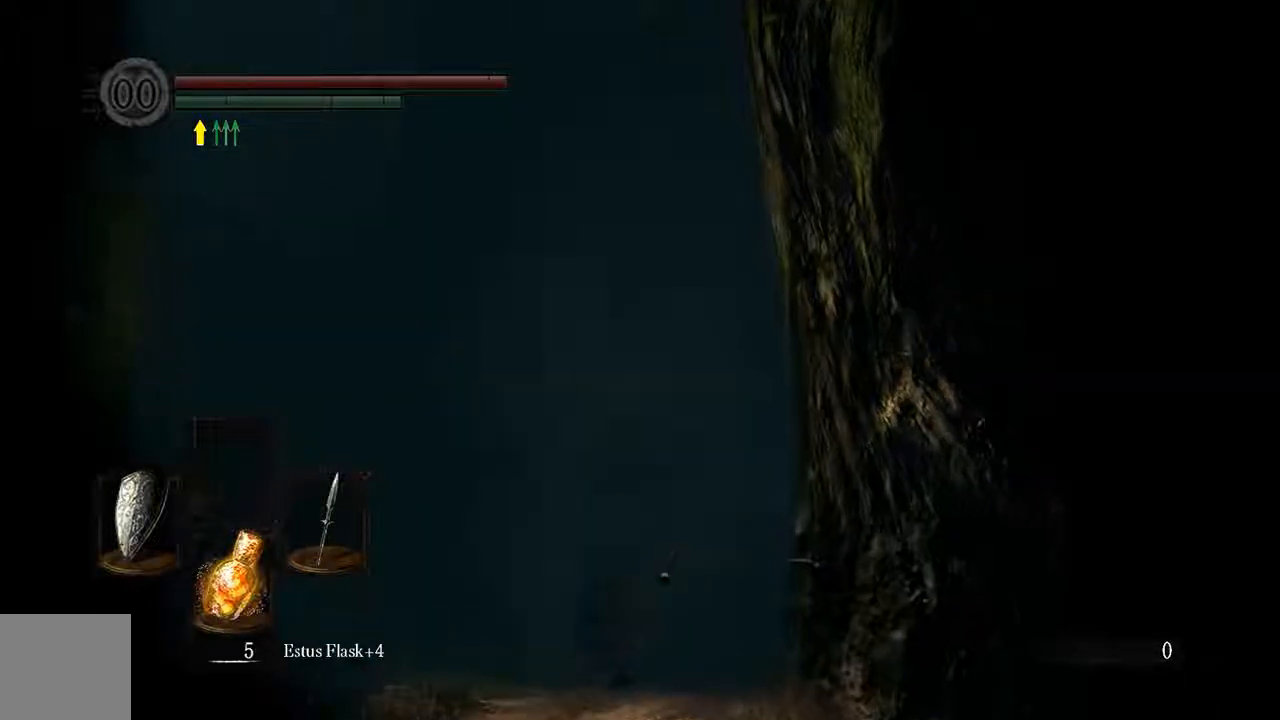
{"dt_ms": 1000, "buttons": [], "left_stick": "up", "right_stick": "center"}